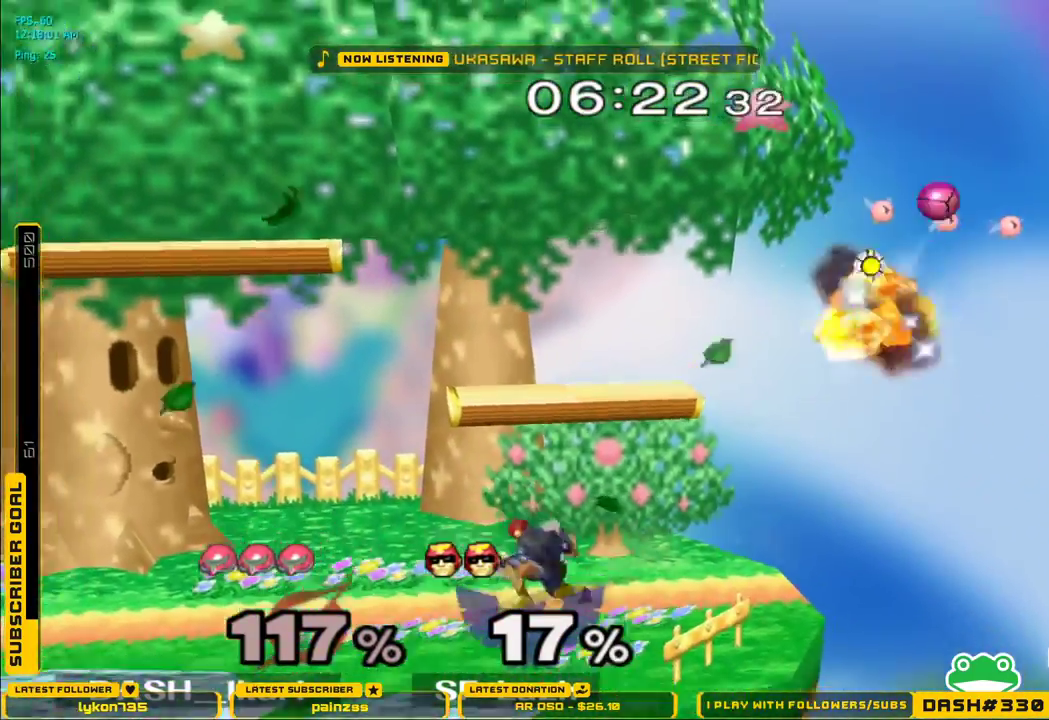
Gameplay with a controller (Nintendo layout); each line is a JSON object with the inputs held at the frame after it (dt_ms = milliseconds from this image to that frame). "events" lists button and stick changes between this image and that frame as [ms after this image, input, new state], when the widget could be followed in between. Not read: L3 R3.
{"dt_ms": 500, "buttons": [], "left_stick": "left", "right_stick": "down", "events": [[67, "left_stick", "left"], [217, "right_stick", "down"], [300, "left_stick", "down-left"], [417, "left_stick", "left"]]}
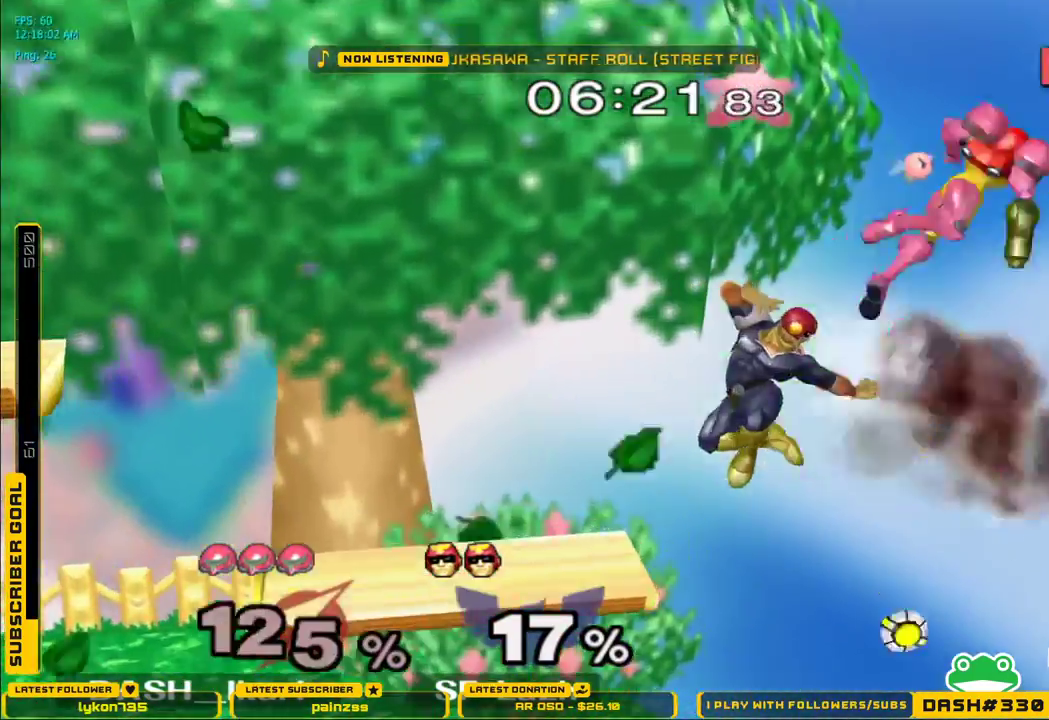
{"dt_ms": 500, "buttons": [], "left_stick": "down", "right_stick": "center", "events": [[100, "right_stick", "center"], [400, "left_stick", "center"], [500, "left_stick", "down"]]}
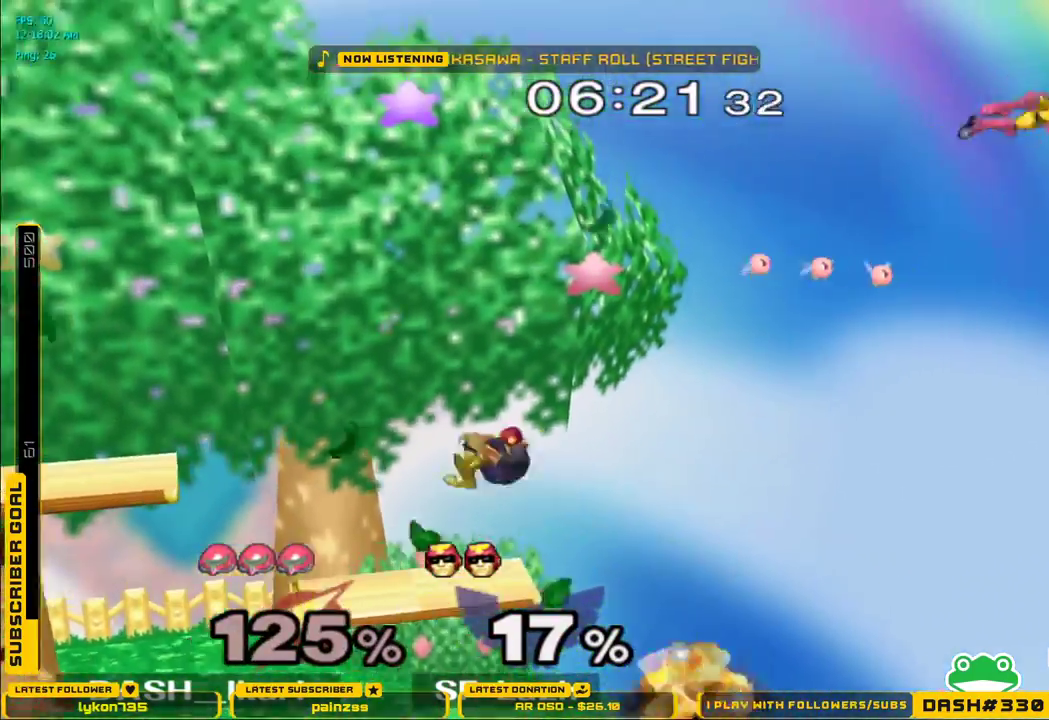
{"dt_ms": 500, "buttons": ["B"], "left_stick": "down", "right_stick": "center", "events": [[150, "B", "down"], [217, "B", "up"], [267, "B", "down"], [400, "B", "up"], [467, "B", "down"]]}
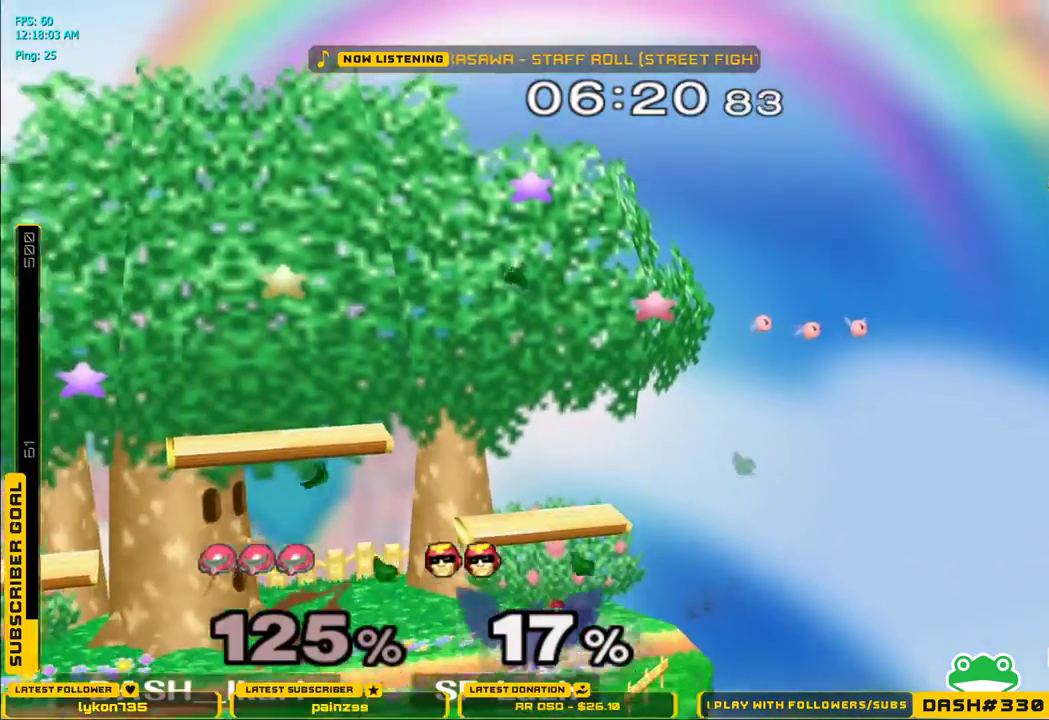
{"dt_ms": 500, "buttons": [], "left_stick": "down", "right_stick": "center", "events": [[17, "B", "up"], [67, "B", "down"], [117, "B", "up"], [200, "B", "down"], [250, "B", "up"], [400, "B", "down"], [467, "B", "up"]]}
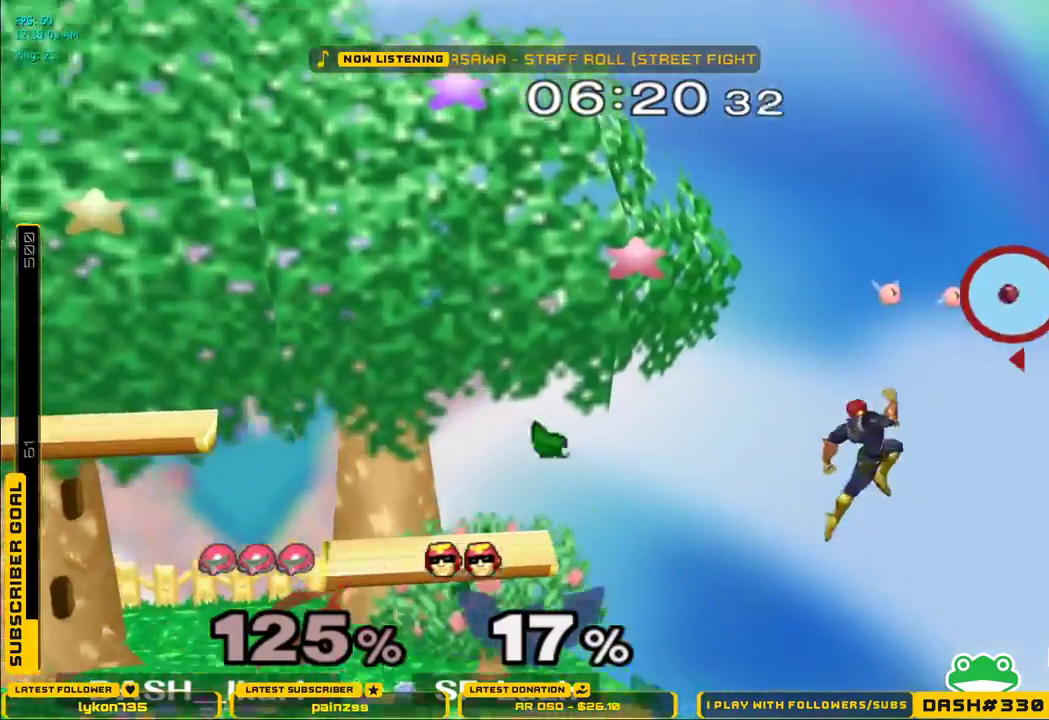
{"dt_ms": 500, "buttons": [], "left_stick": "right", "right_stick": "center", "events": [[100, "B", "down"], [150, "B", "up"], [283, "B", "down"], [400, "B", "up"], [400, "left_stick", "center"], [450, "left_stick", "right"]]}
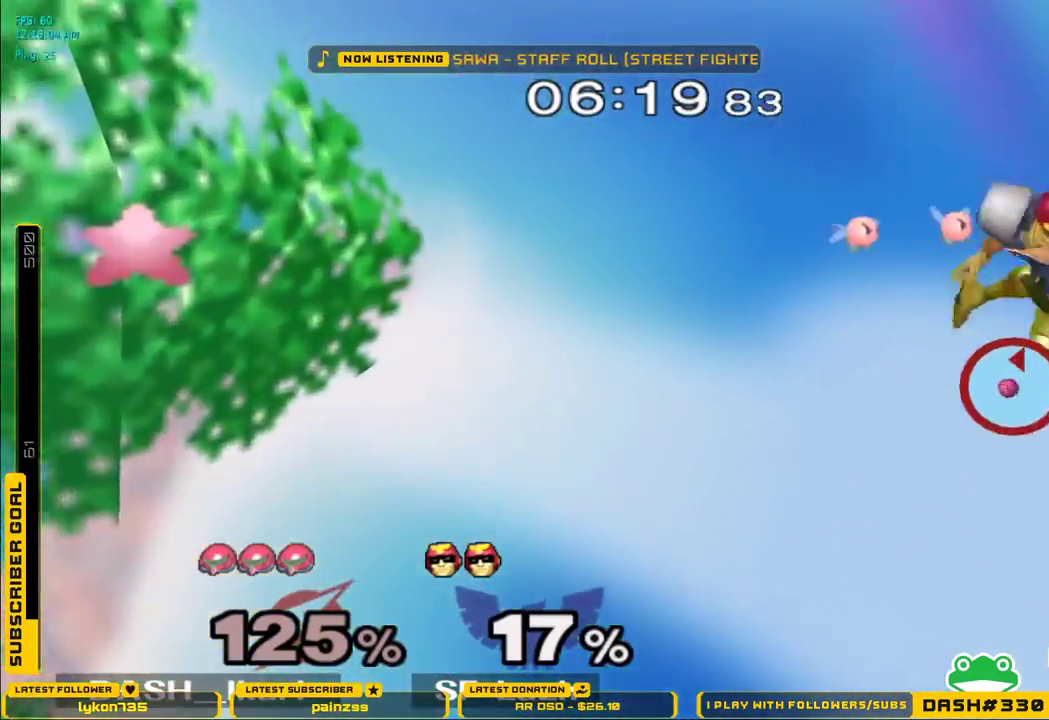
{"dt_ms": 500, "buttons": [], "left_stick": "left", "right_stick": "center", "events": [[150, "left_stick", "left"]]}
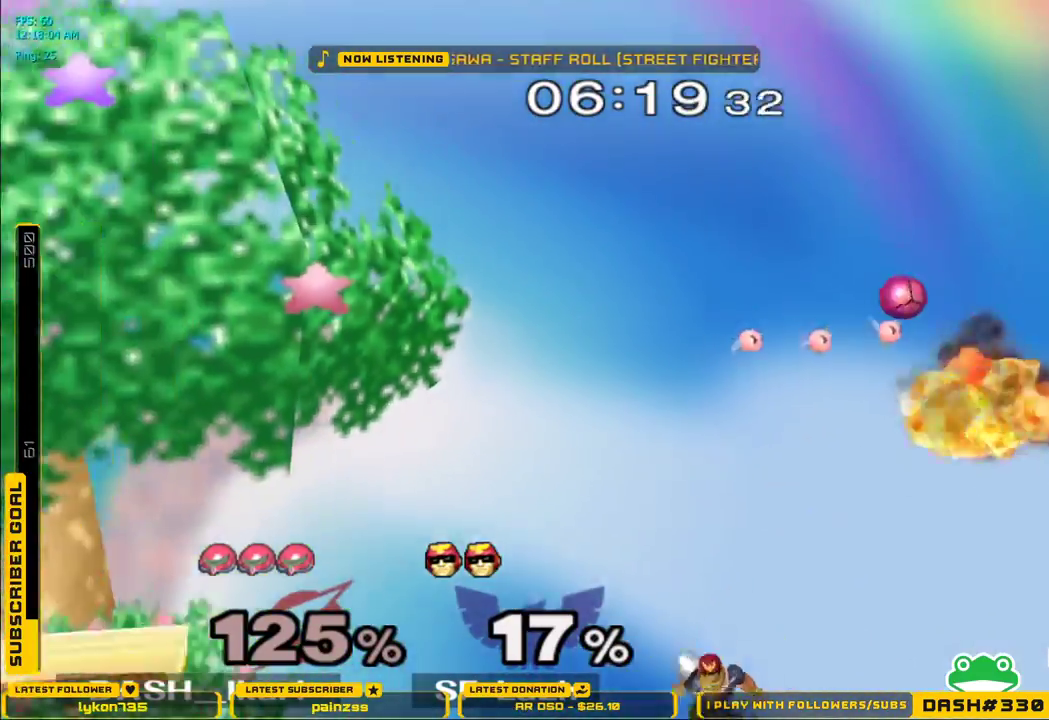
{"dt_ms": 500, "buttons": [], "left_stick": "left", "right_stick": "down", "events": [[417, "right_stick", "down"]]}
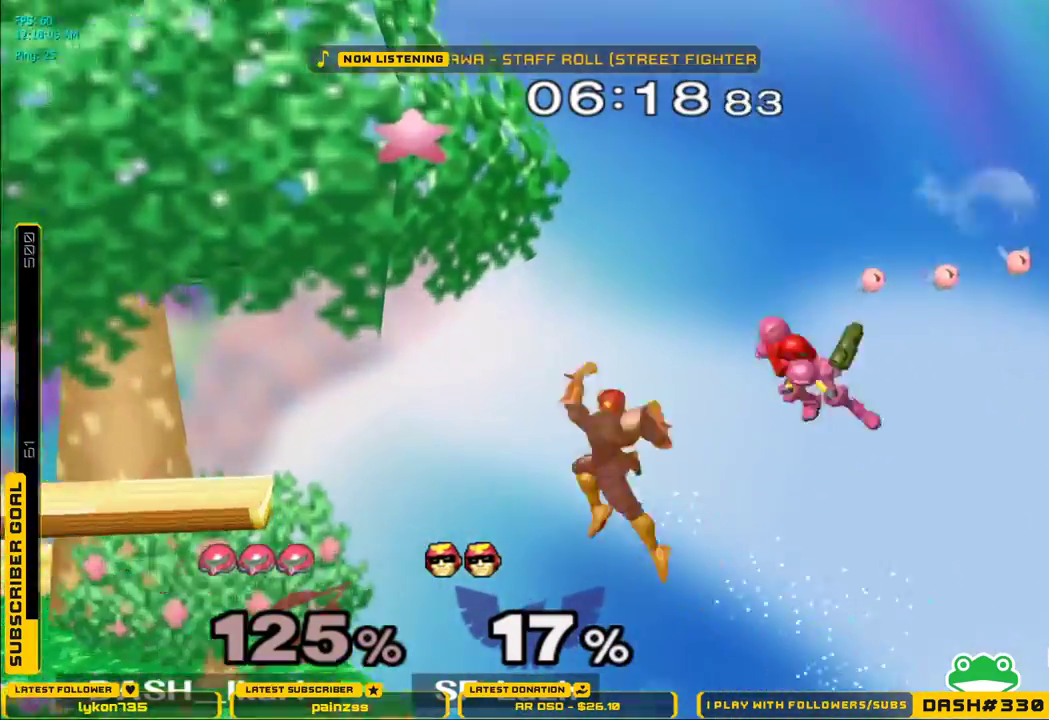
{"dt_ms": 500, "buttons": [], "left_stick": "center", "right_stick": "center", "events": [[83, "right_stick", "center"], [233, "left_stick", "center"]]}
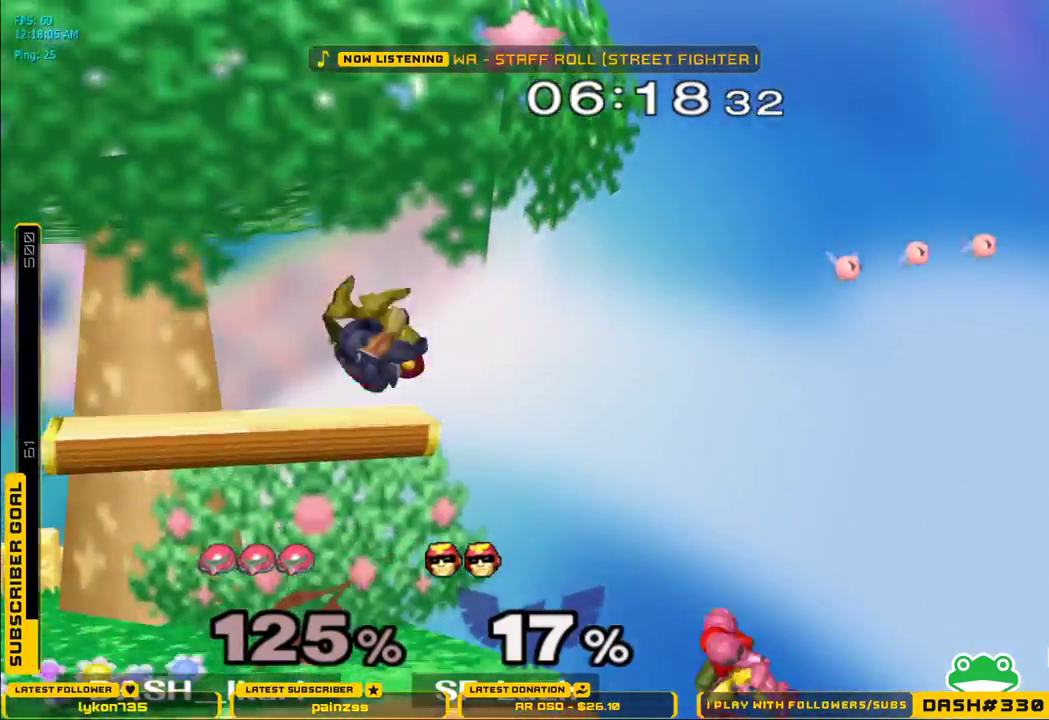
{"dt_ms": 500, "buttons": ["X"], "left_stick": "left", "right_stick": "center", "events": [[150, "left_stick", "left"], [200, "X", "down"], [250, "X", "up"], [300, "X", "down"]]}
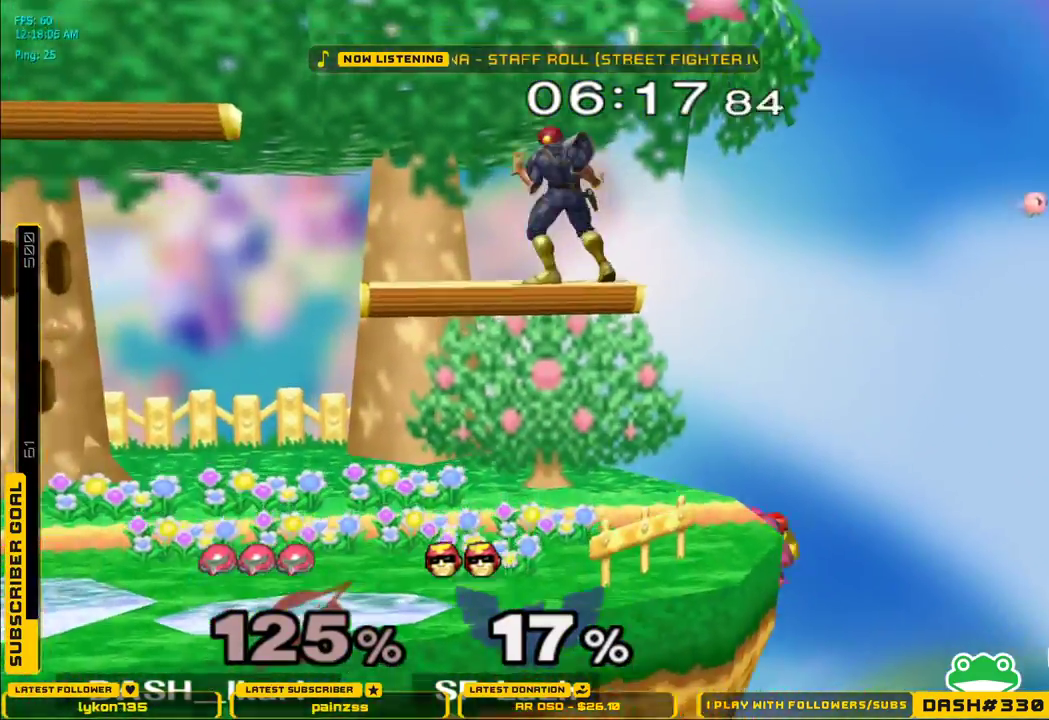
{"dt_ms": 500, "buttons": ["L1"], "left_stick": "left", "right_stick": "center", "events": [[267, "L1", "down"], [383, "X", "up"]]}
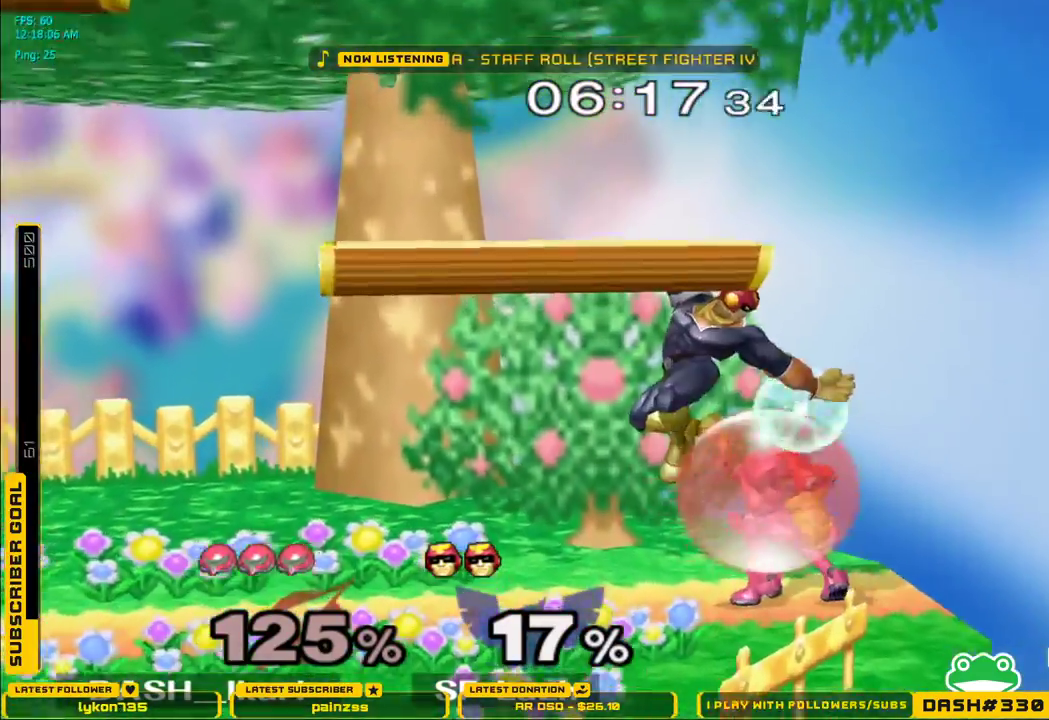
{"dt_ms": 1000, "buttons": ["L1"], "left_stick": "down-left", "right_stick": "center"}
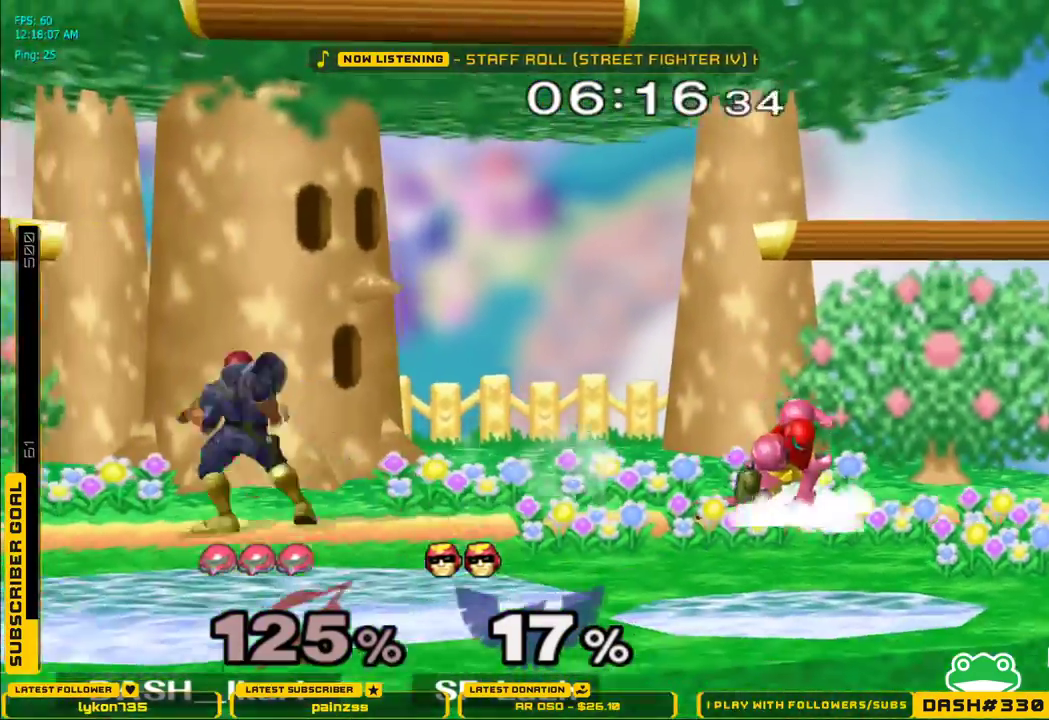
{"dt_ms": 500, "buttons": ["L1"], "left_stick": "down-right", "right_stick": "center", "events": [[33, "left_stick", "left"], [250, "L1", "up"], [300, "X", "down"], [333, "L1", "down"], [333, "X", "up"], [333, "left_stick", "down-right"]]}
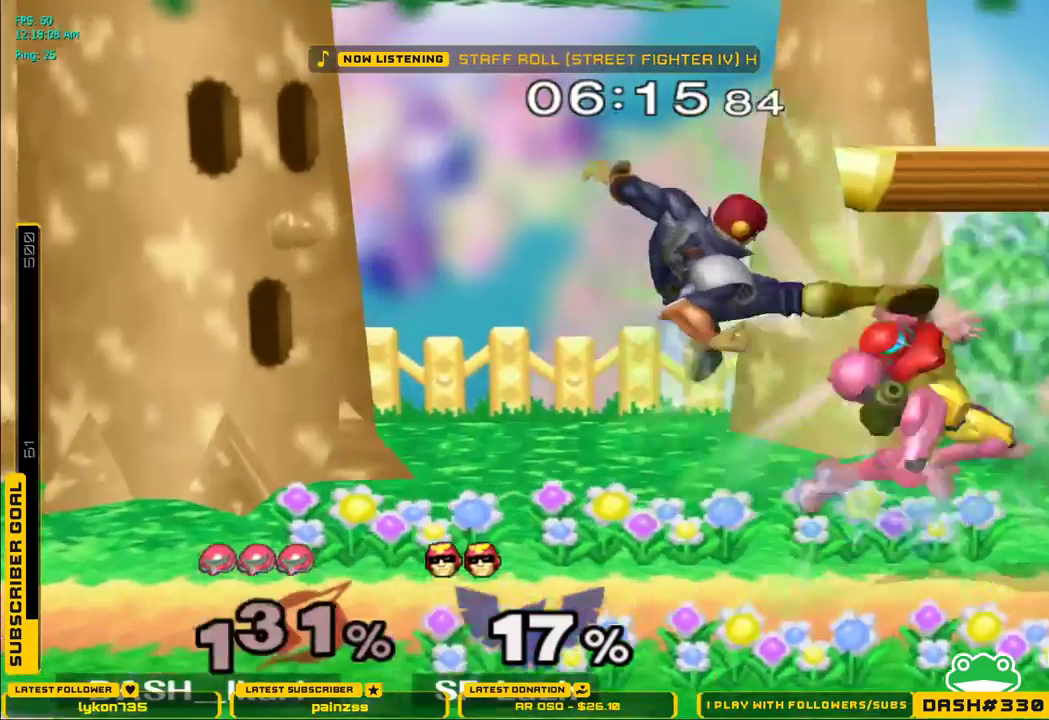
{"dt_ms": 500, "buttons": [], "left_stick": "center", "right_stick": "center", "events": [[333, "L1", "up"], [433, "left_stick", "center"]]}
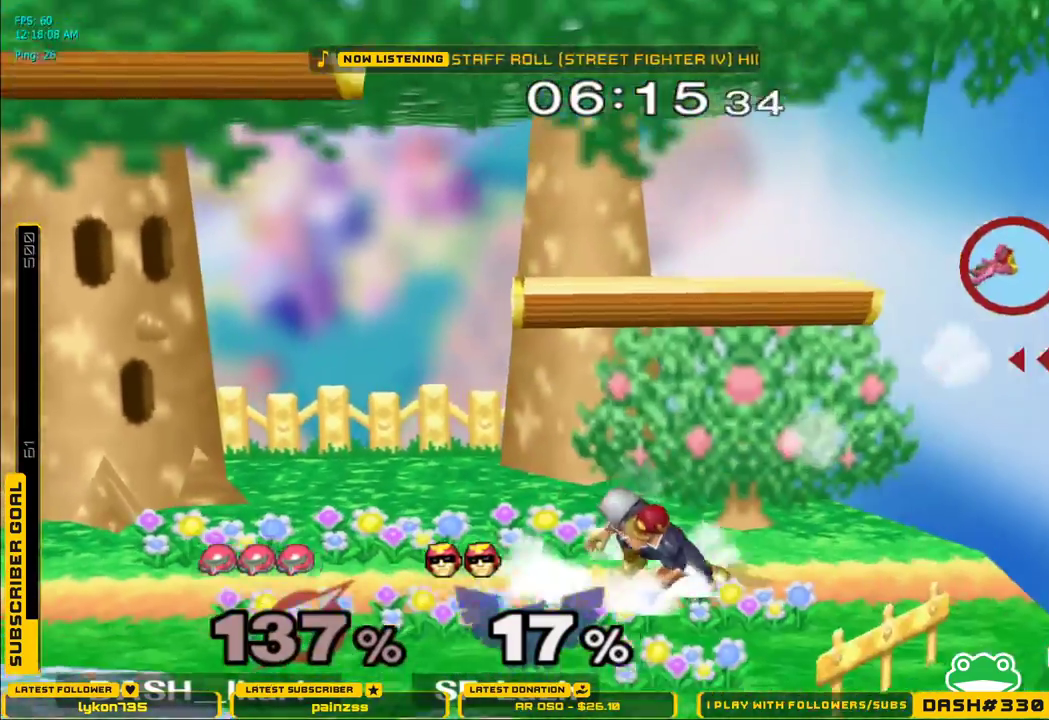
{"dt_ms": 500, "buttons": [], "left_stick": "down", "right_stick": "center", "events": [[50, "left_stick", "left"], [267, "left_stick", "down"]]}
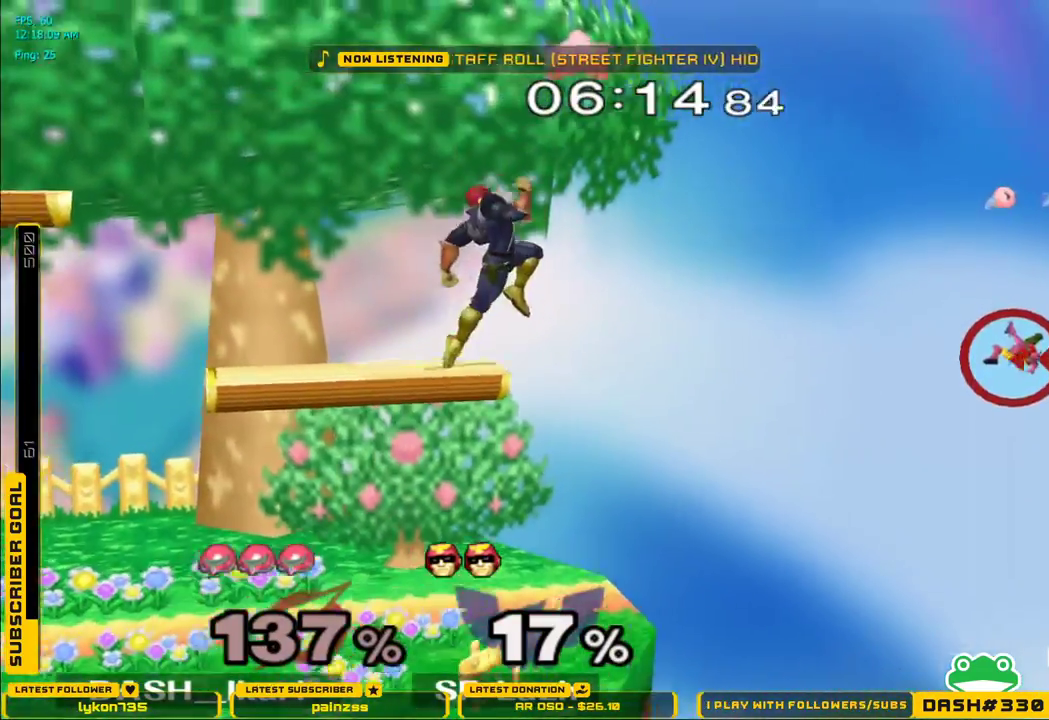
{"dt_ms": 500, "buttons": [], "left_stick": "down-left", "right_stick": "center", "events": [[333, "B", "down"], [383, "B", "up"], [383, "left_stick", "down-left"]]}
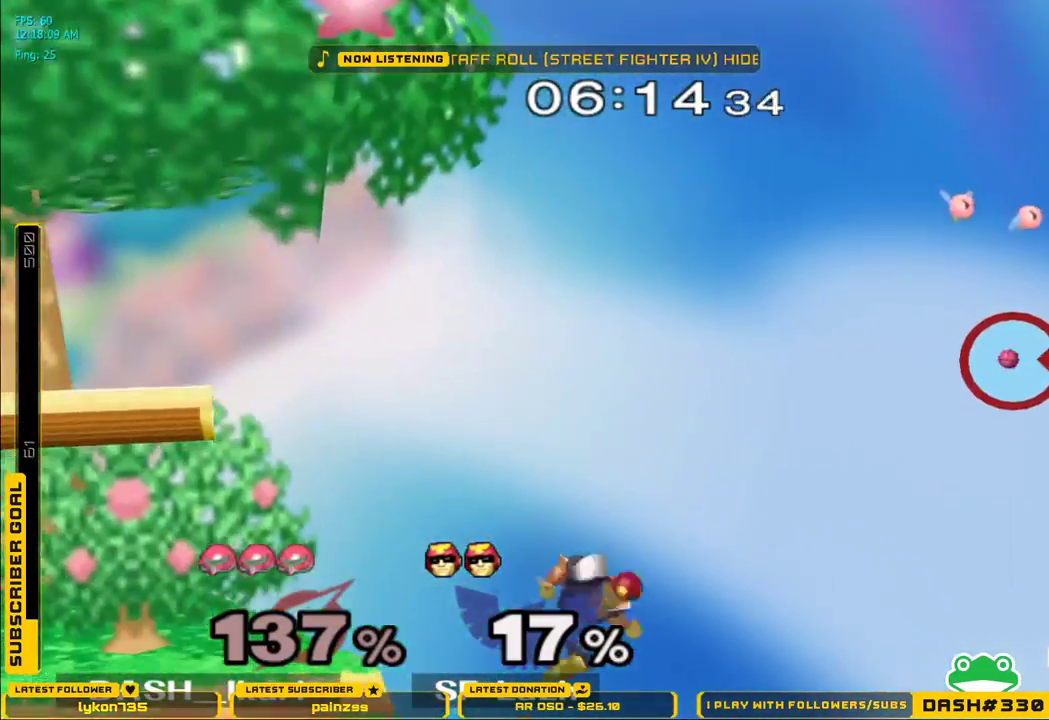
{"dt_ms": 500, "buttons": [], "left_stick": "down", "right_stick": "center", "events": [[117, "left_stick", "down"], [433, "B", "down"], [483, "B", "up"]]}
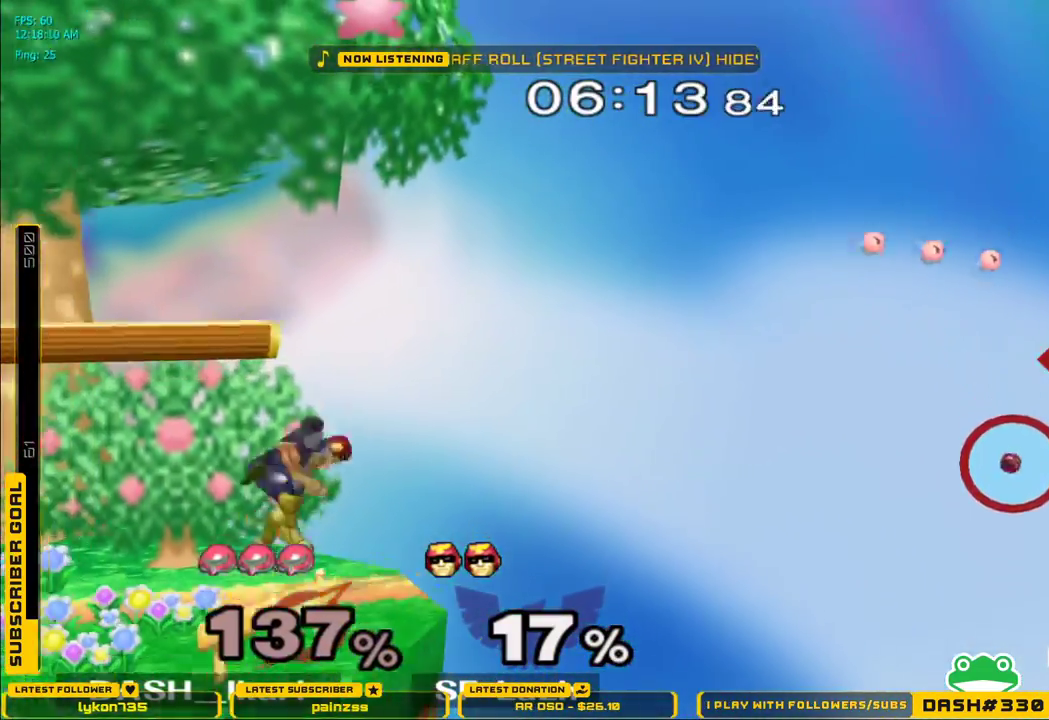
{"dt_ms": 500, "buttons": [], "left_stick": "center", "right_stick": "center", "events": [[50, "B", "down"], [200, "B", "up"], [217, "left_stick", "center"]]}
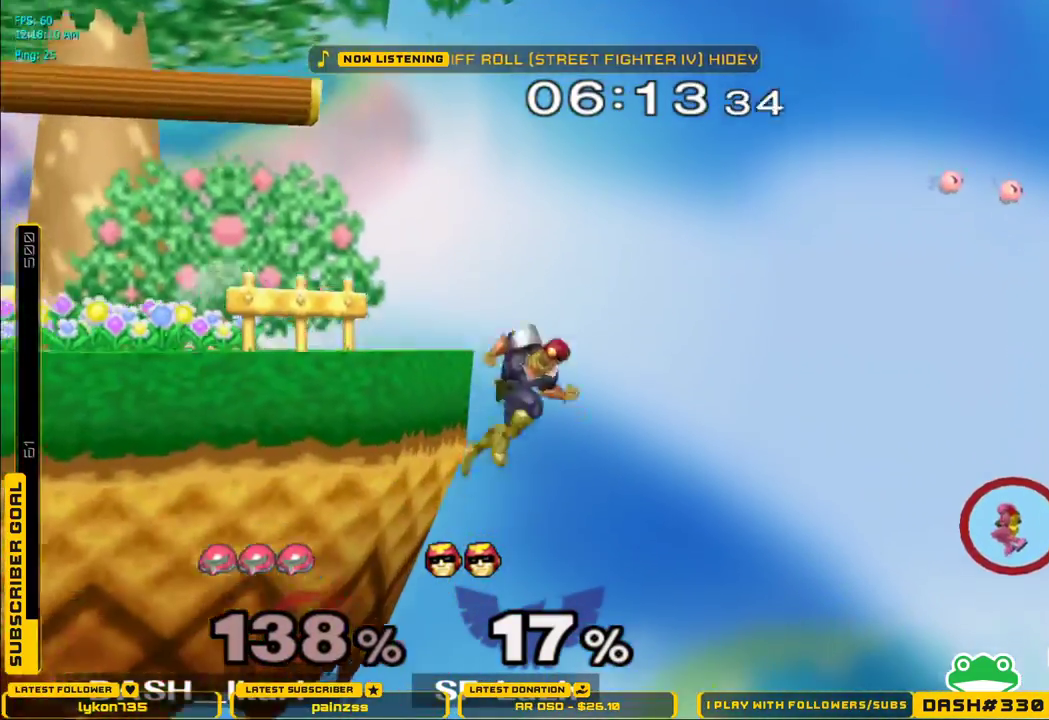
{"dt_ms": 500, "buttons": ["X"], "left_stick": "left", "right_stick": "center", "events": [[33, "X", "down"], [67, "left_stick", "left"], [133, "X", "up"], [183, "X", "down"]]}
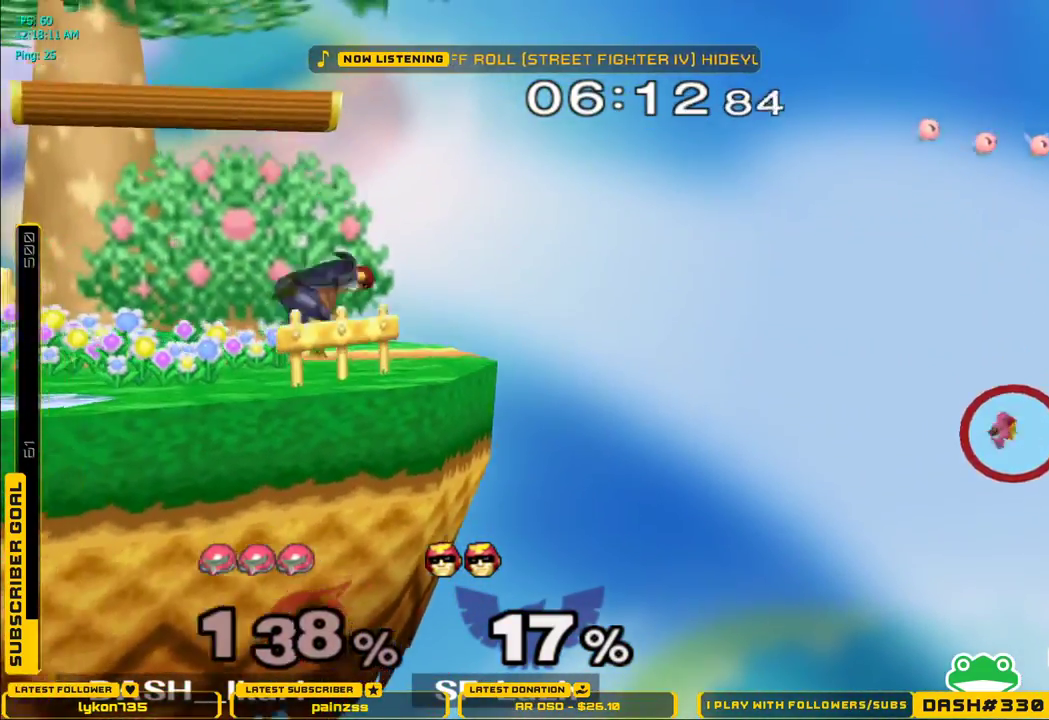
{"dt_ms": 500, "buttons": ["X", "L1"], "left_stick": "left", "right_stick": "center", "events": [[300, "L1", "down"]]}
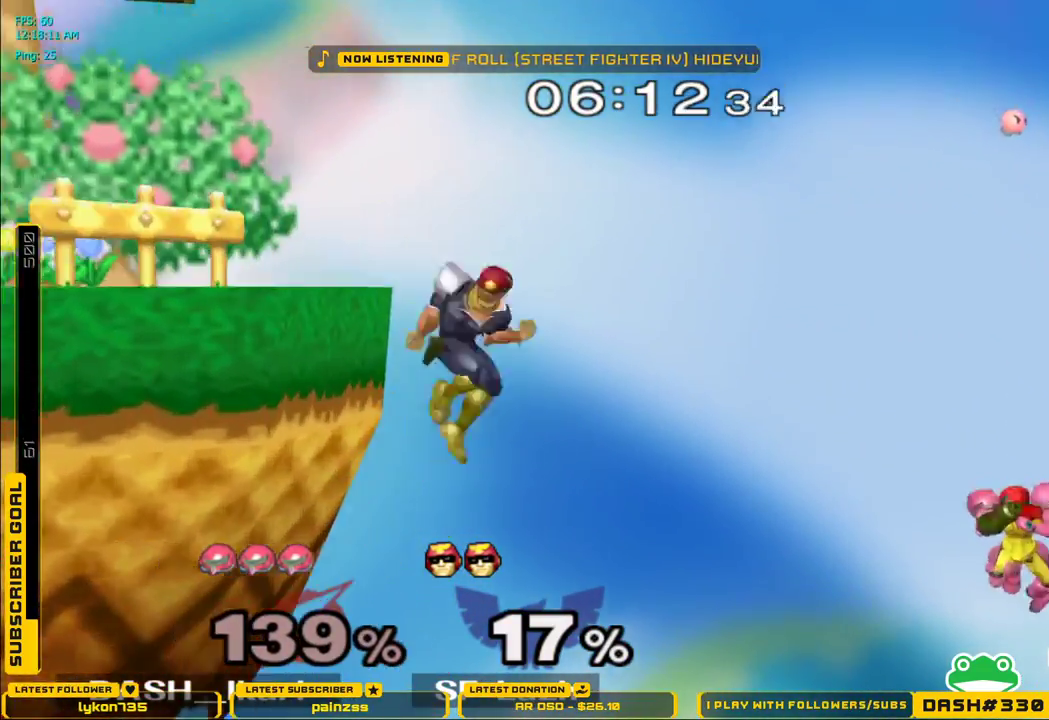
{"dt_ms": 500, "buttons": ["X"], "left_stick": "left", "right_stick": "center", "events": [[83, "A", "down"], [250, "A", "up"], [317, "L1", "up"]]}
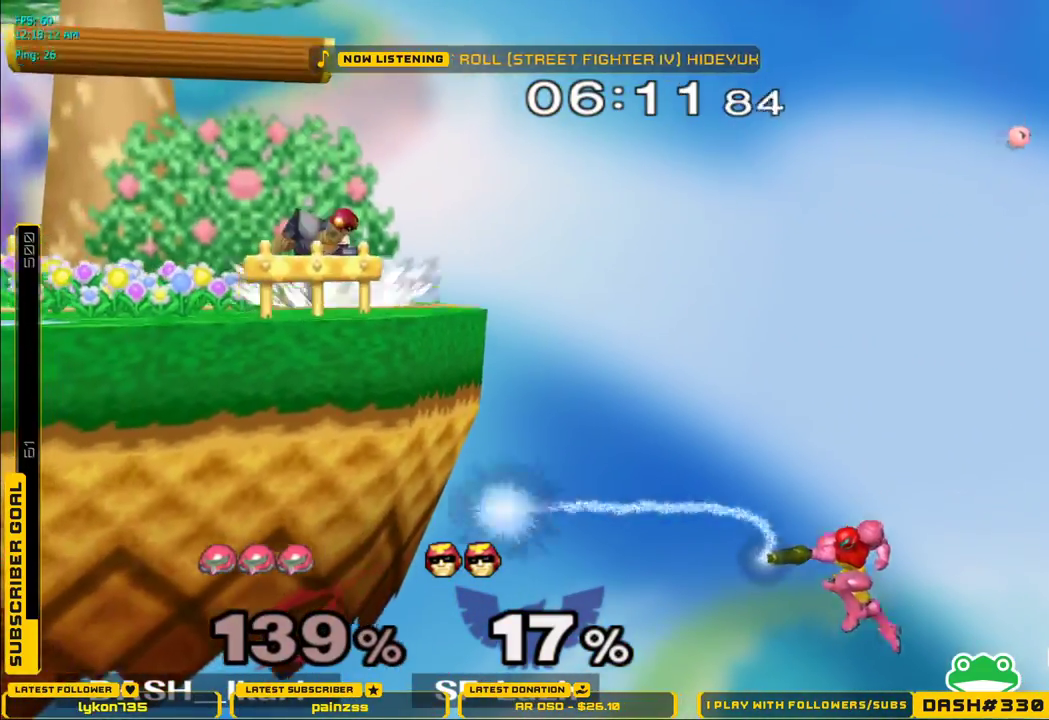
{"dt_ms": 500, "buttons": [], "left_stick": "left", "right_stick": "center", "events": [[417, "X", "up"]]}